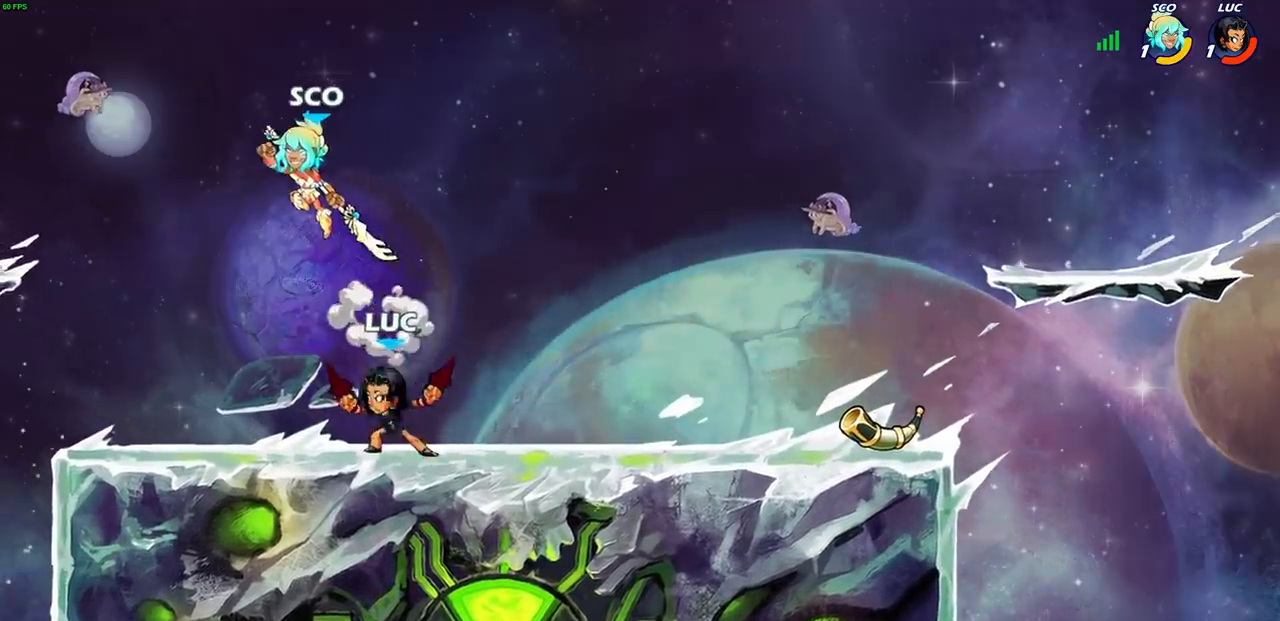
Gameplay with a controller (PlayStation layout); each line is a JSON object with the inputs held at the frame after it. "events" lists button and stick changes between this image and that frame as [ms after this image, input, new state], when the widget could be followed in between.
{"buttons": [], "left_stick": "up-left", "right_stick": "center", "events": [[67, "left_stick", "up-left"]]}
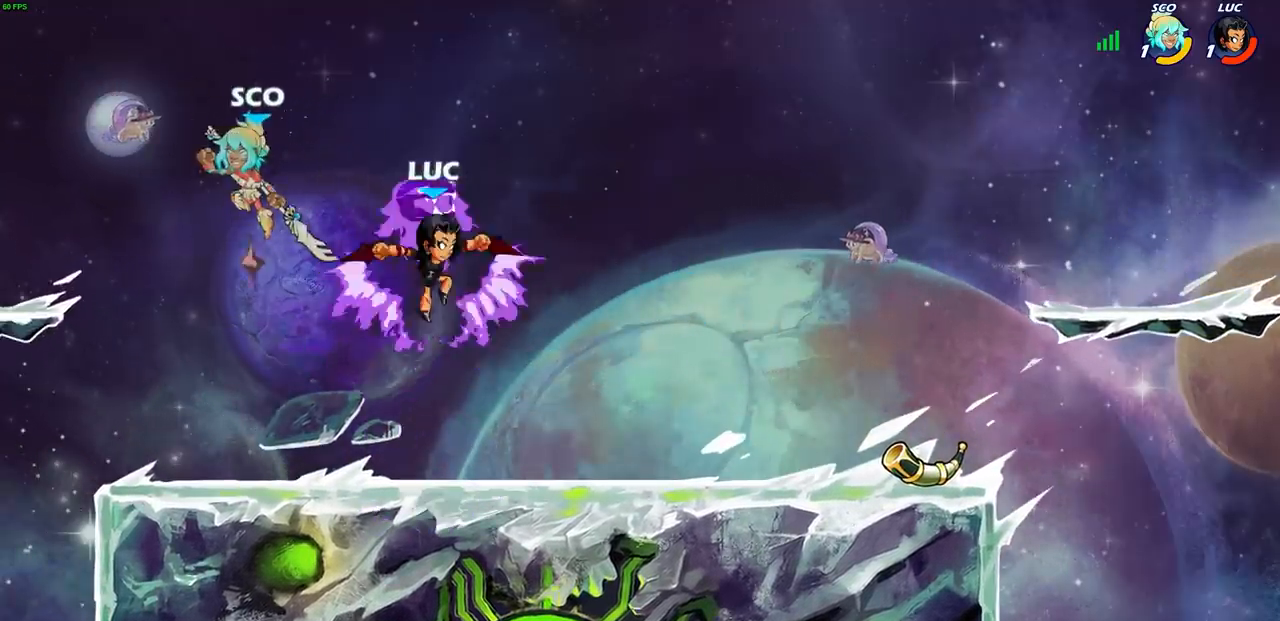
{"buttons": [], "left_stick": "right", "right_stick": "center", "events": [[183, "left_stick", "center"], [383, "left_stick", "right"]]}
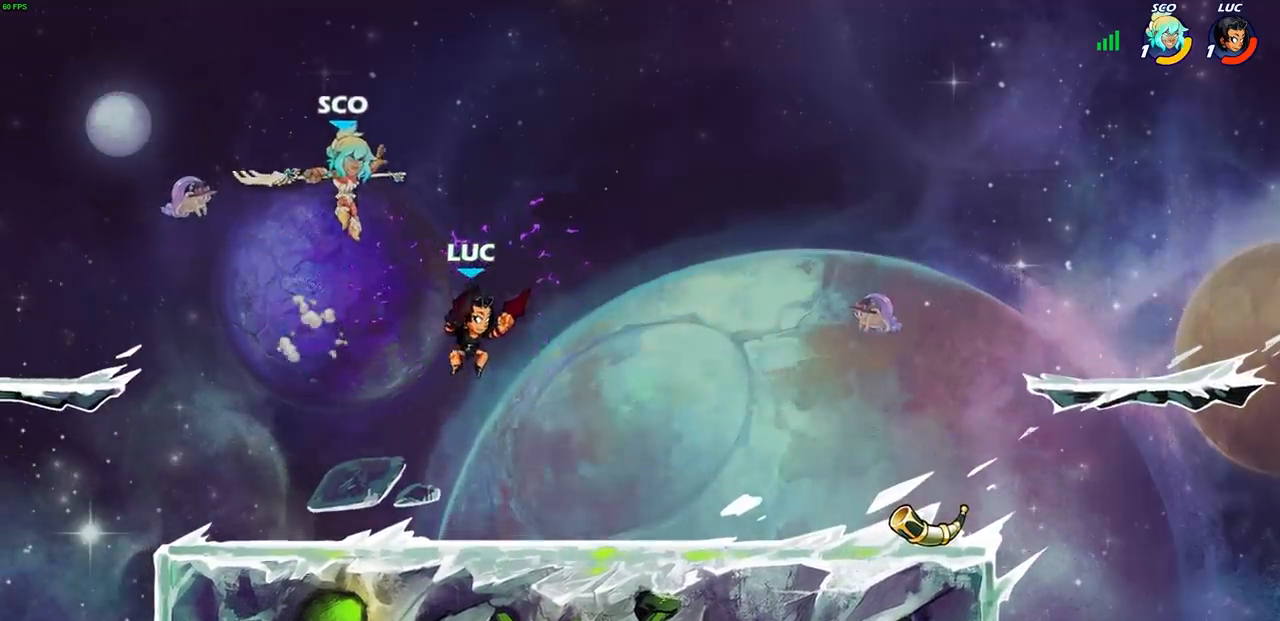
{"buttons": [], "left_stick": "center", "right_stick": "center", "events": [[150, "left_stick", "down-right"], [233, "R2", "down"], [400, "left_stick", "up-left"], [433, "R2", "up"], [483, "left_stick", "center"]]}
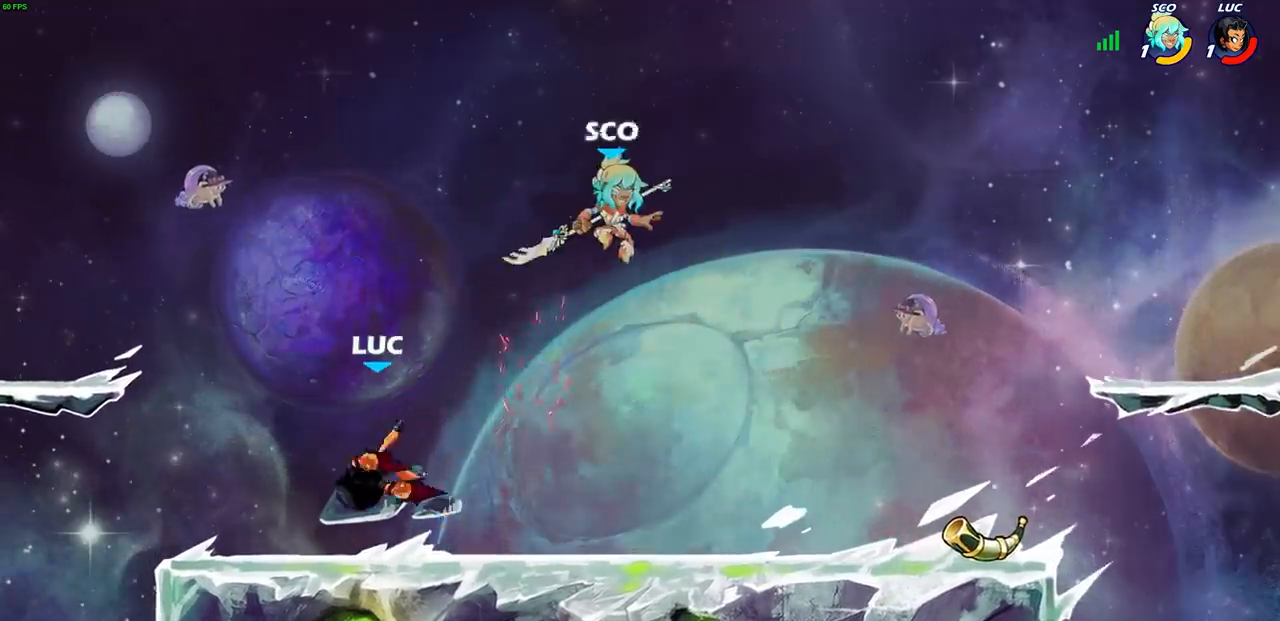
{"buttons": [], "left_stick": "center", "right_stick": "center", "events": [[117, "left_stick", "right"], [383, "left_stick", "center"]]}
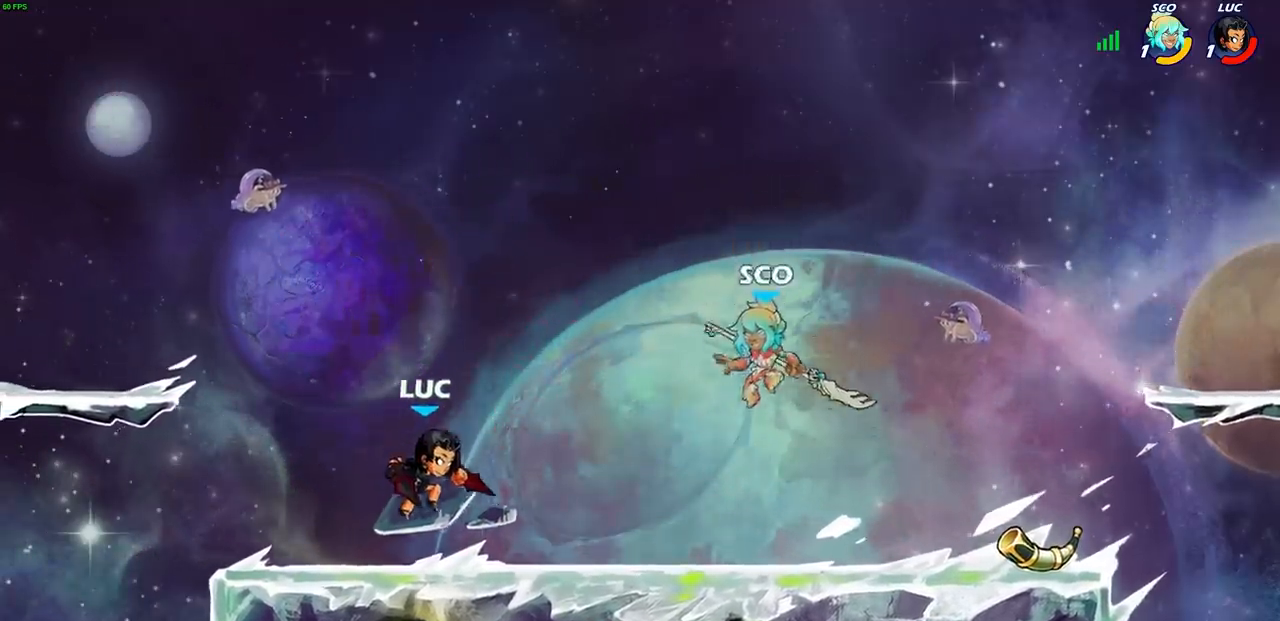
{"buttons": ["R2"], "left_stick": "right", "right_stick": "center", "events": [[67, "left_stick", "left"], [200, "R2", "down"], [250, "R2", "up"], [350, "left_stick", "right"], [417, "R2", "down"]]}
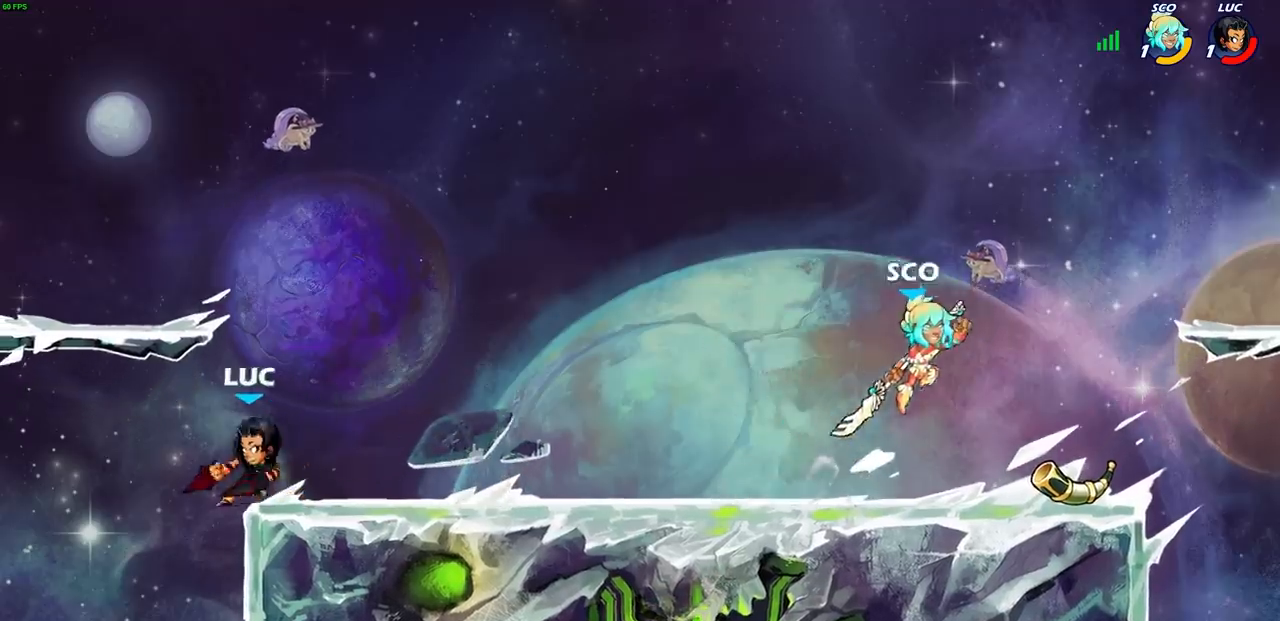
{"buttons": [], "left_stick": "right", "right_stick": "center", "events": [[100, "R2", "up"], [267, "CROSS", "down"], [367, "CROSS", "up"], [433, "R1", "down"], [483, "R1", "up"]]}
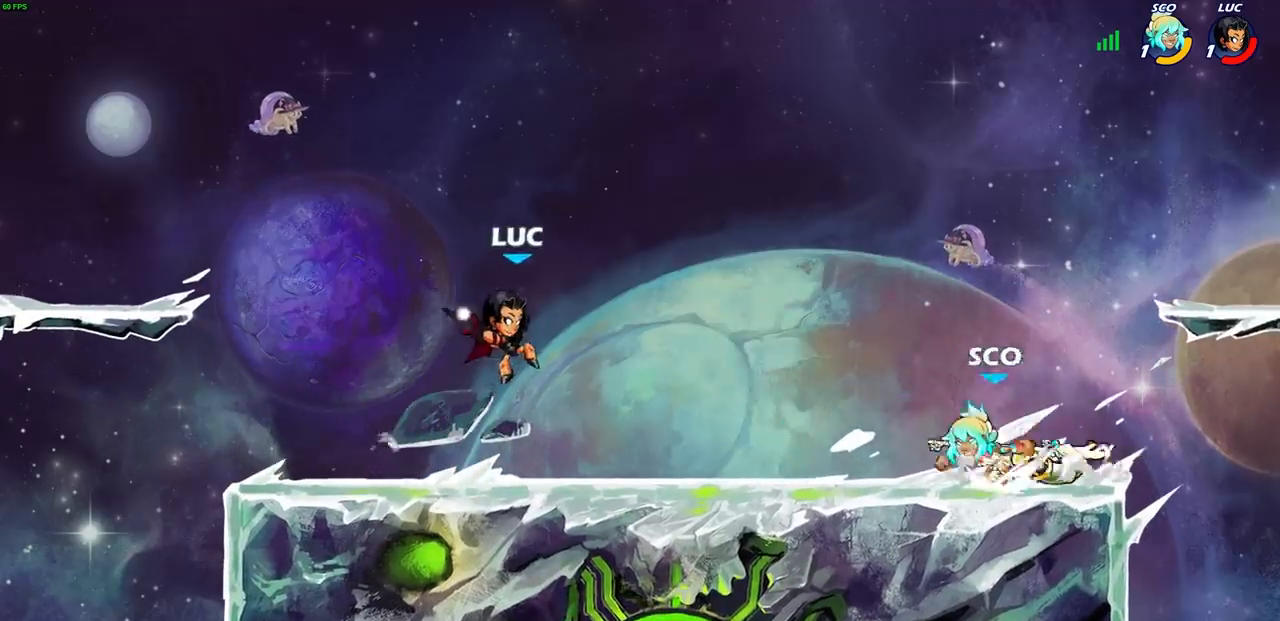
{"buttons": ["R1"], "left_stick": "right", "right_stick": "center", "events": [[33, "left_stick", "center"], [283, "left_stick", "right"], [500, "R1", "down"]]}
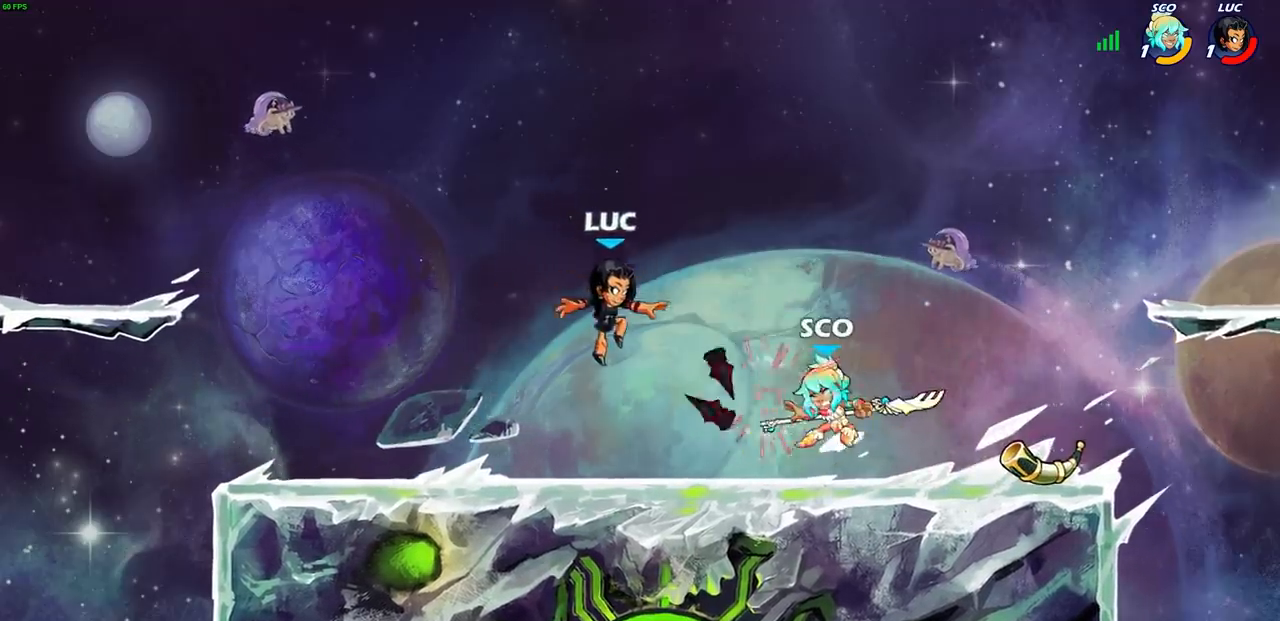
{"buttons": [], "left_stick": "center", "right_stick": "center", "events": [[100, "SQUARE", "down"], [150, "R1", "up"], [183, "SQUARE", "up"], [483, "left_stick", "center"]]}
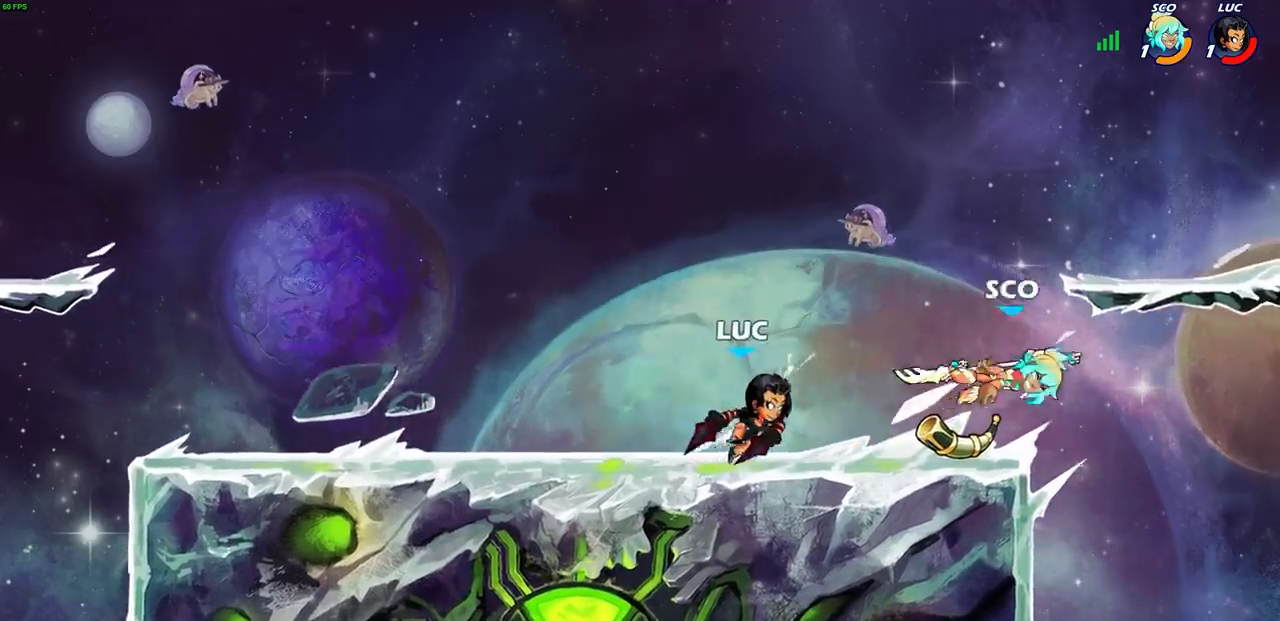
{"buttons": [], "left_stick": "center", "right_stick": "center", "events": []}
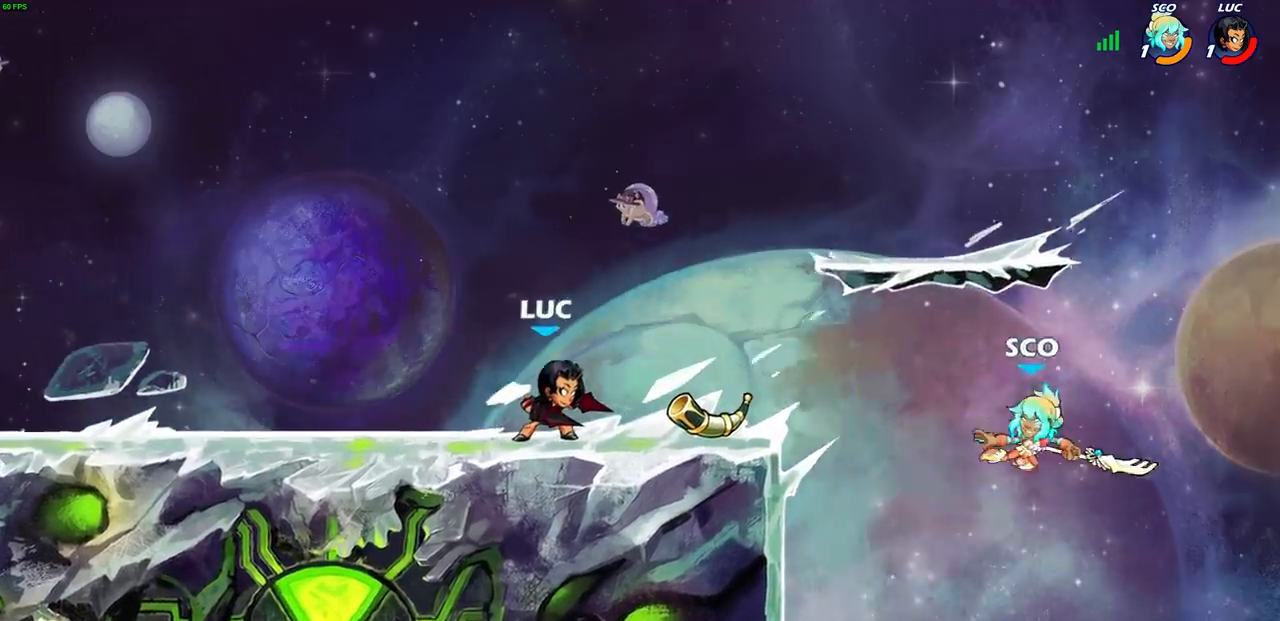
{"buttons": ["CIRCLE"], "left_stick": "down", "right_stick": "center", "events": [[100, "left_stick", "down"], [150, "R2", "down"], [183, "CIRCLE", "down"], [333, "R2", "up"]]}
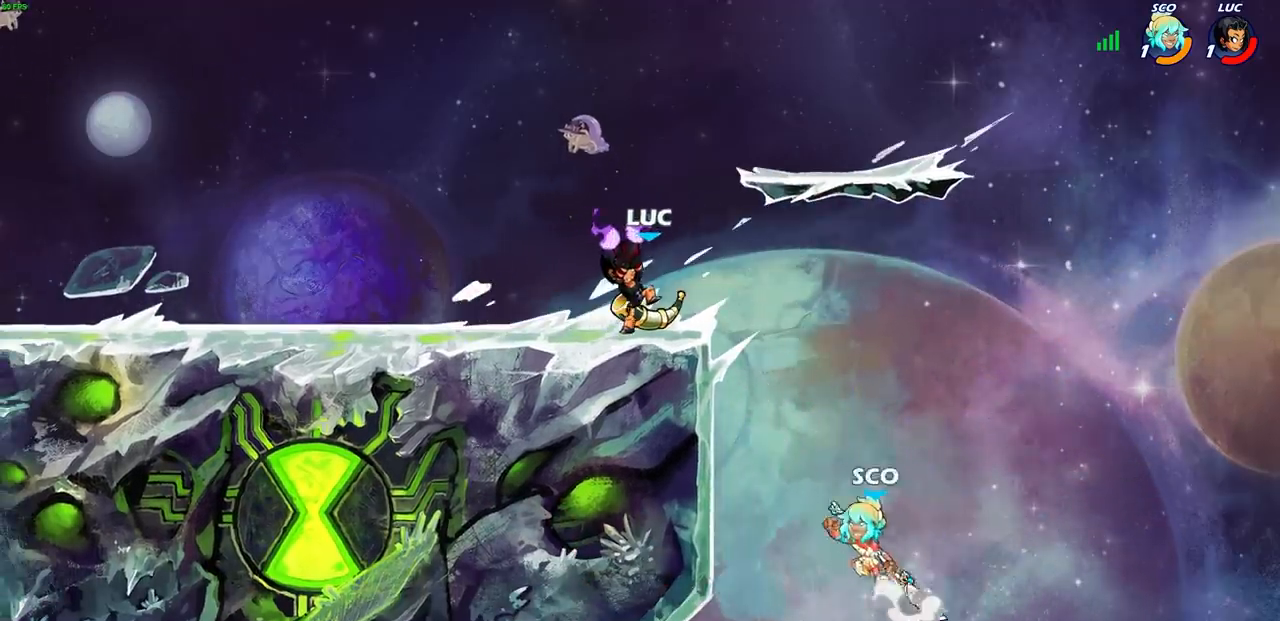
{"buttons": [], "left_stick": "center", "right_stick": "center", "events": [[383, "CIRCLE", "up"], [417, "left_stick", "center"]]}
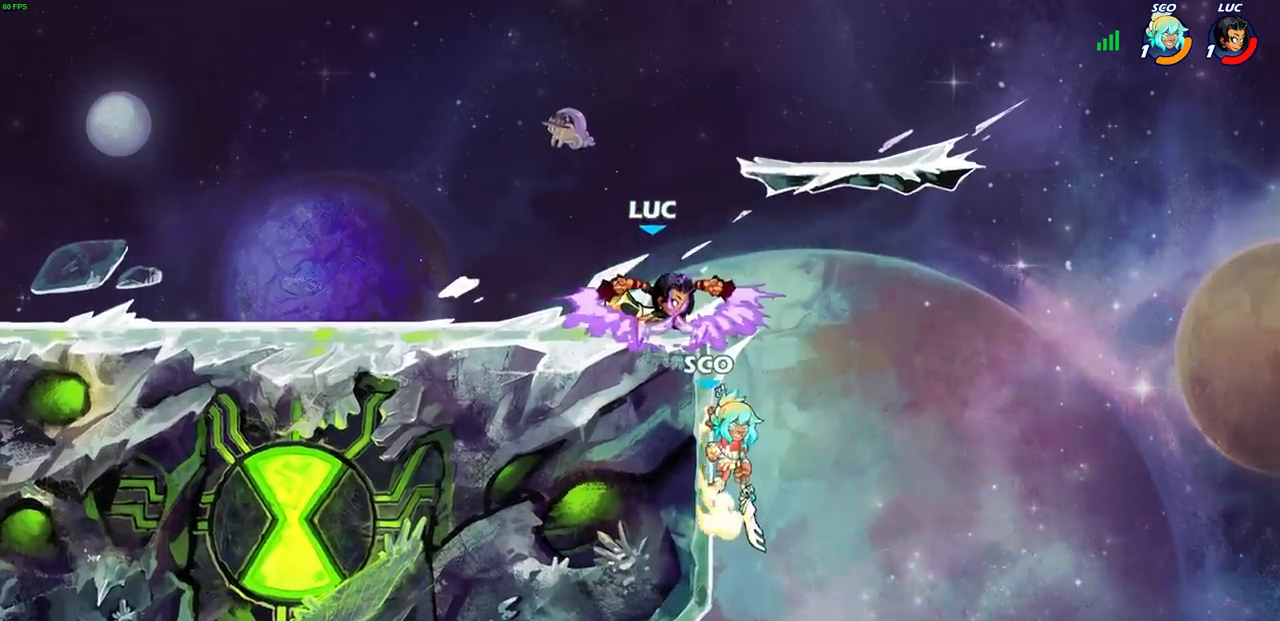
{"buttons": ["CROSS"], "left_stick": "left", "right_stick": "center", "events": [[300, "left_stick", "left"], [500, "CROSS", "down"]]}
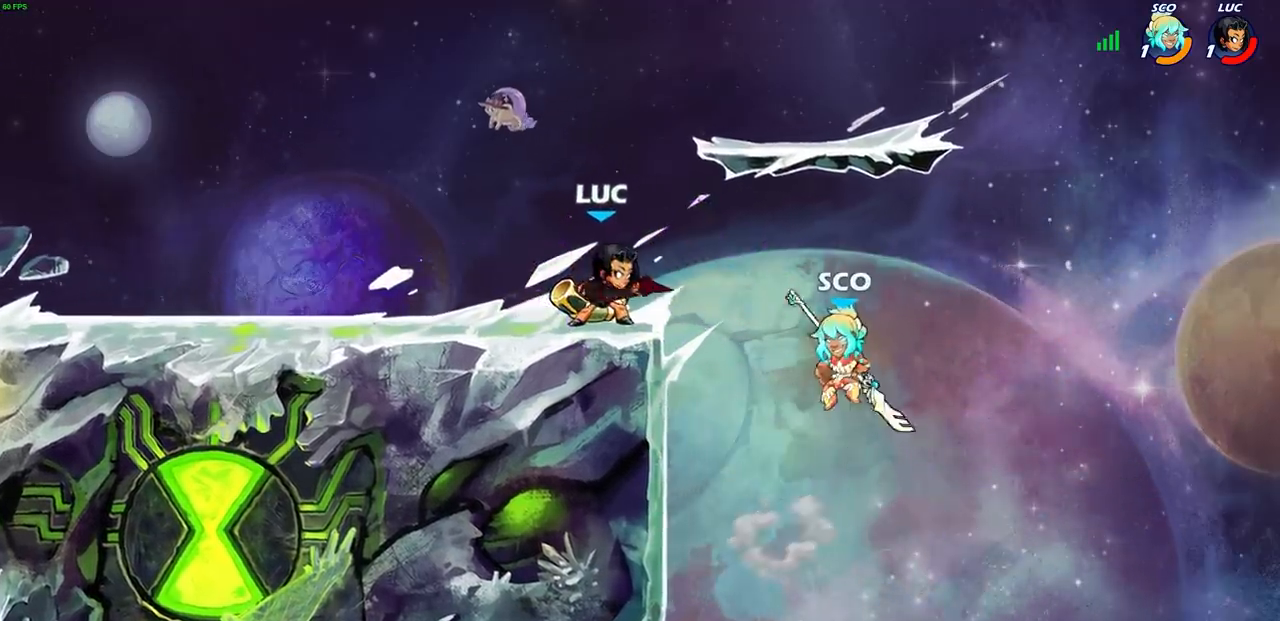
{"buttons": [], "left_stick": "up-right", "right_stick": "center", "events": [[133, "CROSS", "up"], [150, "left_stick", "up"], [217, "R2", "down"], [283, "left_stick", "up-right"], [400, "R2", "up"]]}
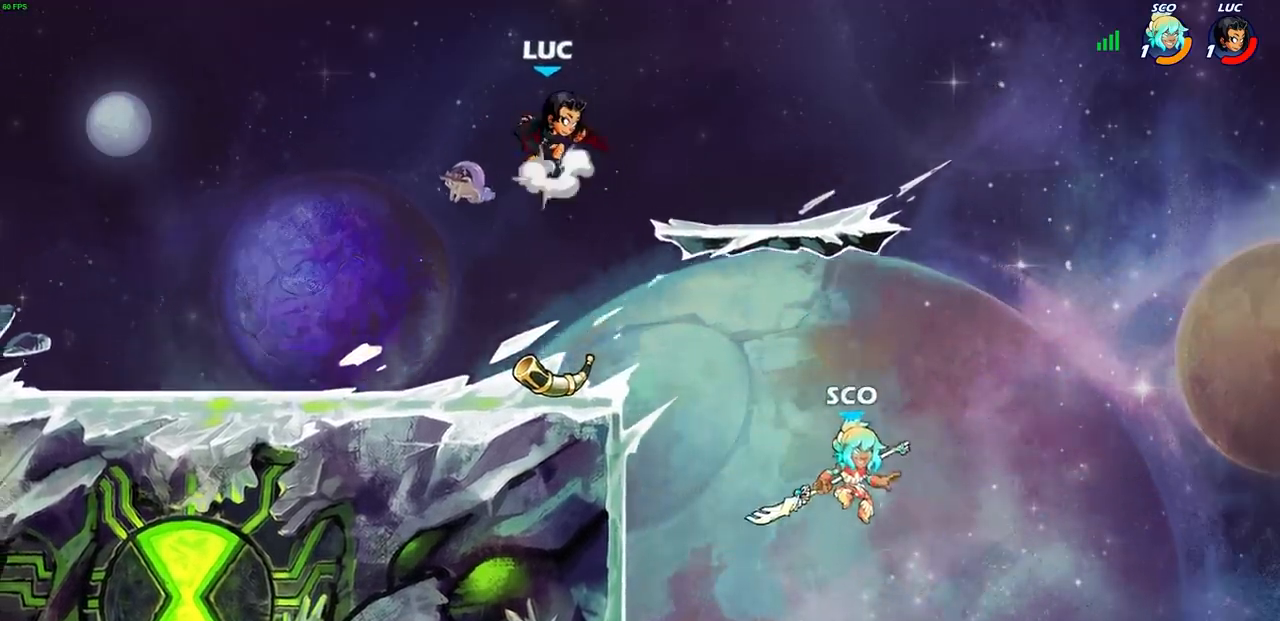
{"buttons": ["CIRCLE"], "left_stick": "down-left", "right_stick": "center", "events": [[17, "CROSS", "down"], [133, "CROSS", "up"], [283, "CIRCLE", "down"], [283, "left_stick", "down"], [400, "left_stick", "down-left"]]}
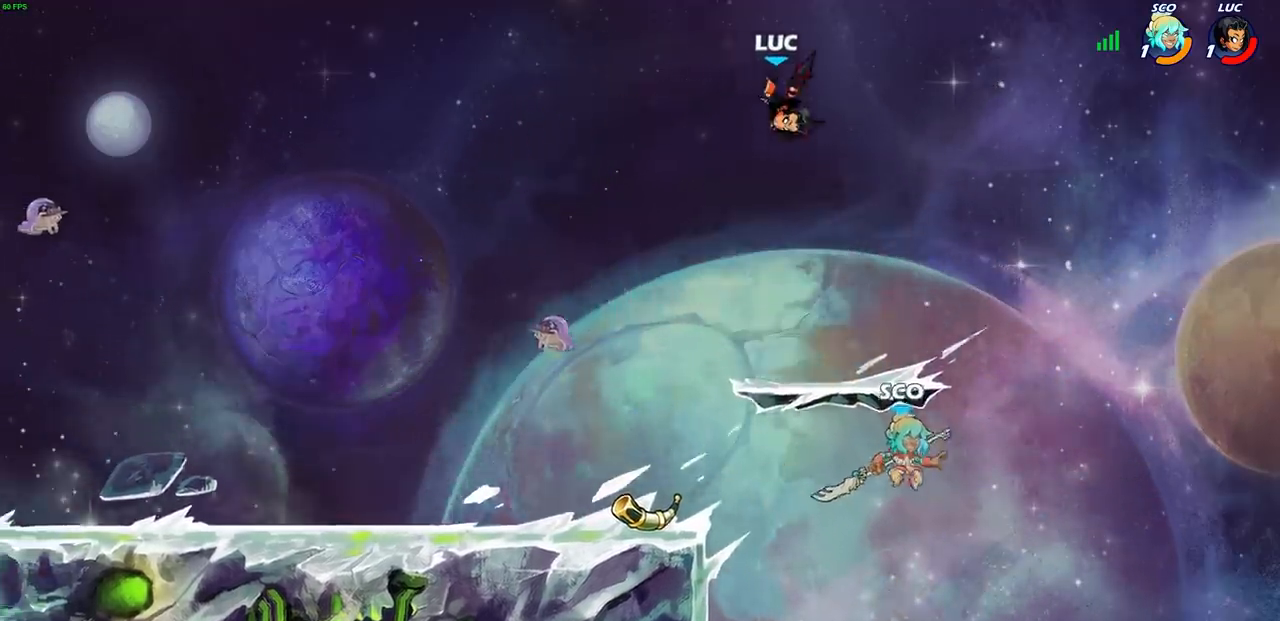
{"buttons": [], "left_stick": "down-left", "right_stick": "center", "events": [[450, "CIRCLE", "up"]]}
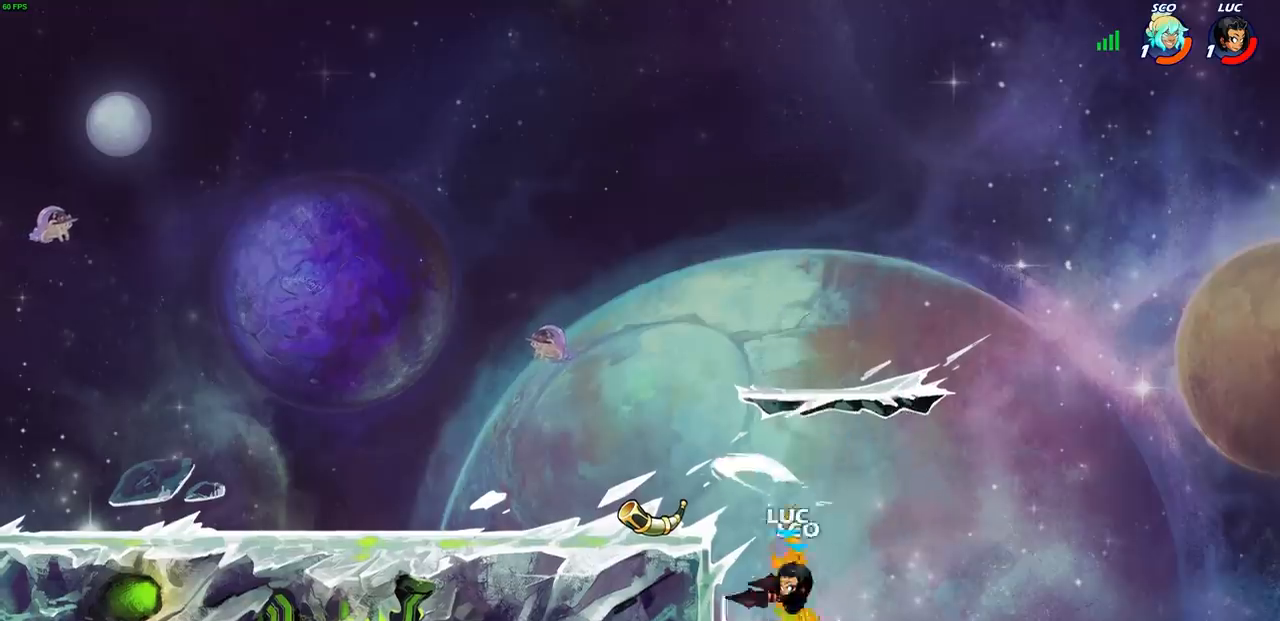
{"buttons": [], "left_stick": "left", "right_stick": "center", "events": [[50, "left_stick", "center"], [167, "left_stick", "left"]]}
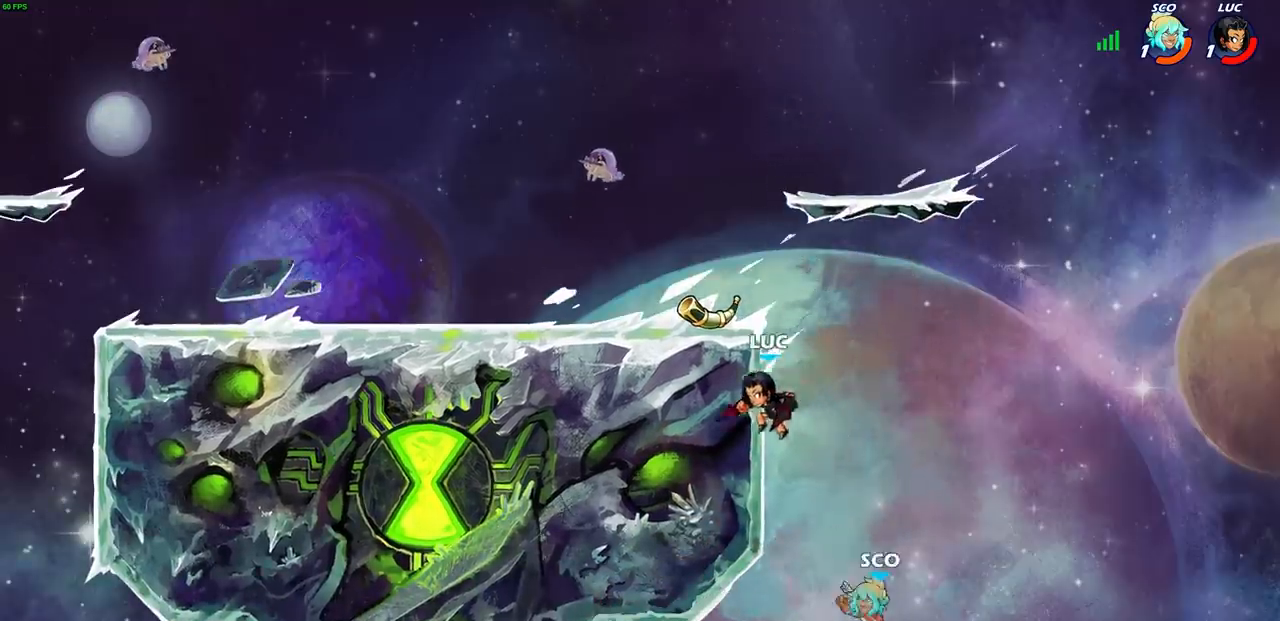
{"buttons": ["CROSS"], "left_stick": "up-left", "right_stick": "center", "events": [[83, "CROSS", "down"], [83, "left_stick", "up-right"], [183, "CROSS", "up"], [217, "left_stick", "up-left"], [400, "CROSS", "down"]]}
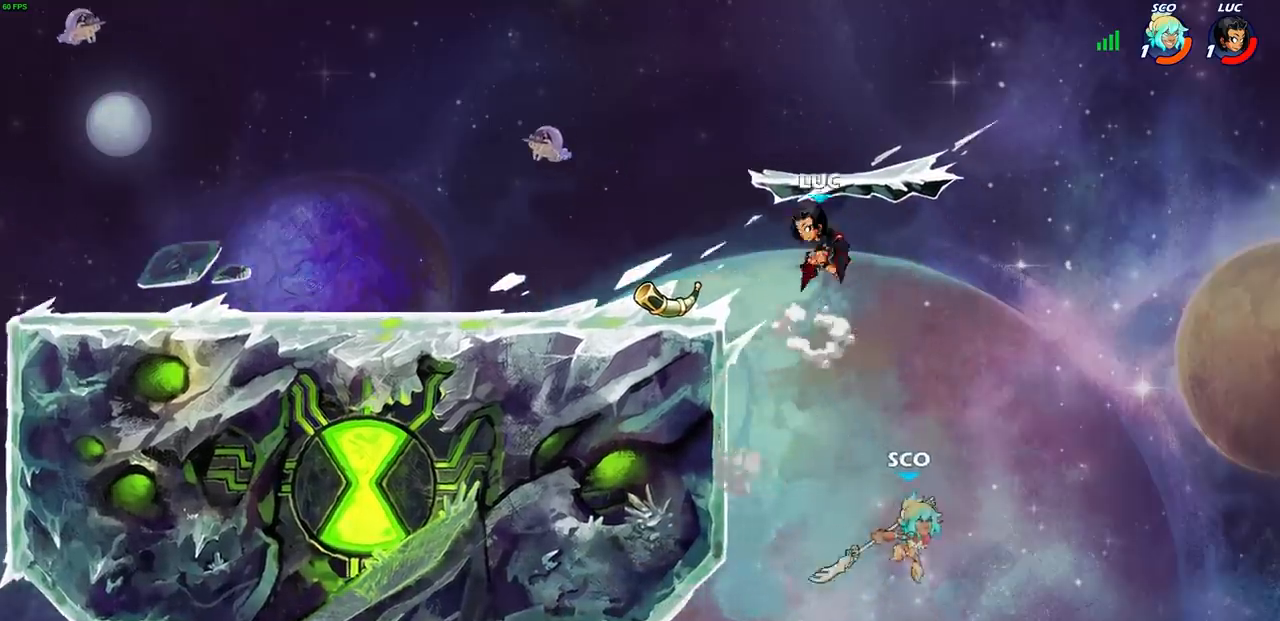
{"buttons": [], "left_stick": "left", "right_stick": "center", "events": [[33, "CROSS", "up"], [117, "left_stick", "center"], [283, "left_stick", "right"], [417, "left_stick", "center"], [500, "left_stick", "left"]]}
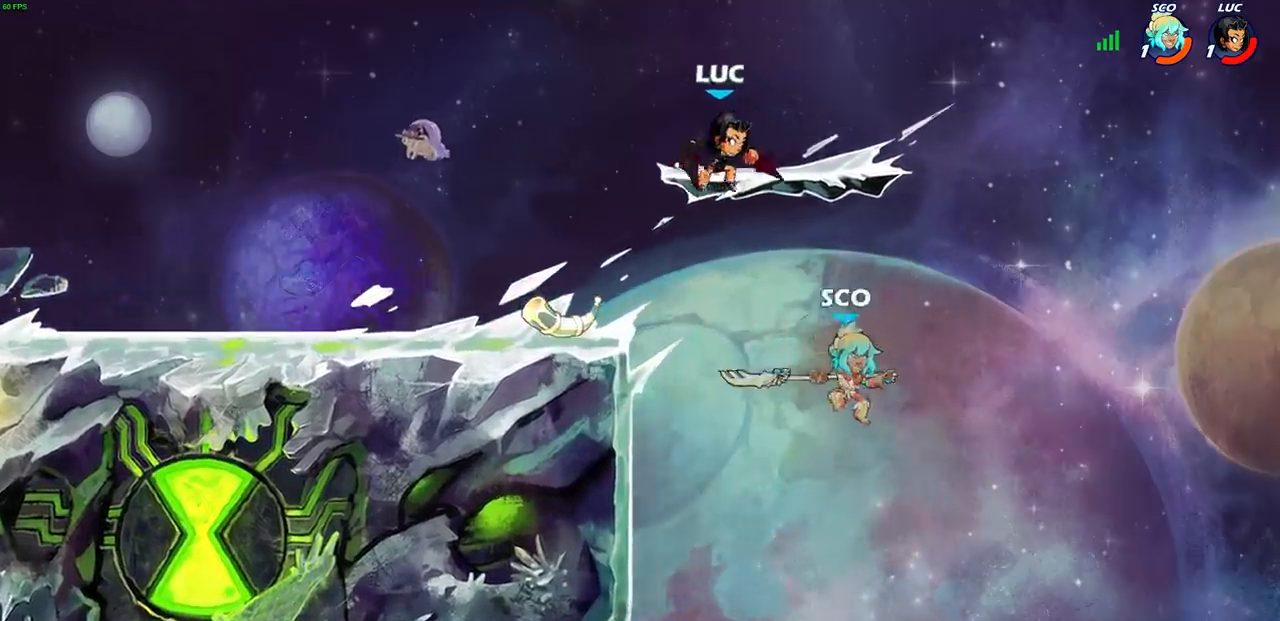
{"buttons": ["CIRCLE"], "left_stick": "down", "right_stick": "center", "events": [[150, "CROSS", "down"], [183, "left_stick", "down"], [233, "CIRCLE", "down"], [233, "CROSS", "up"]]}
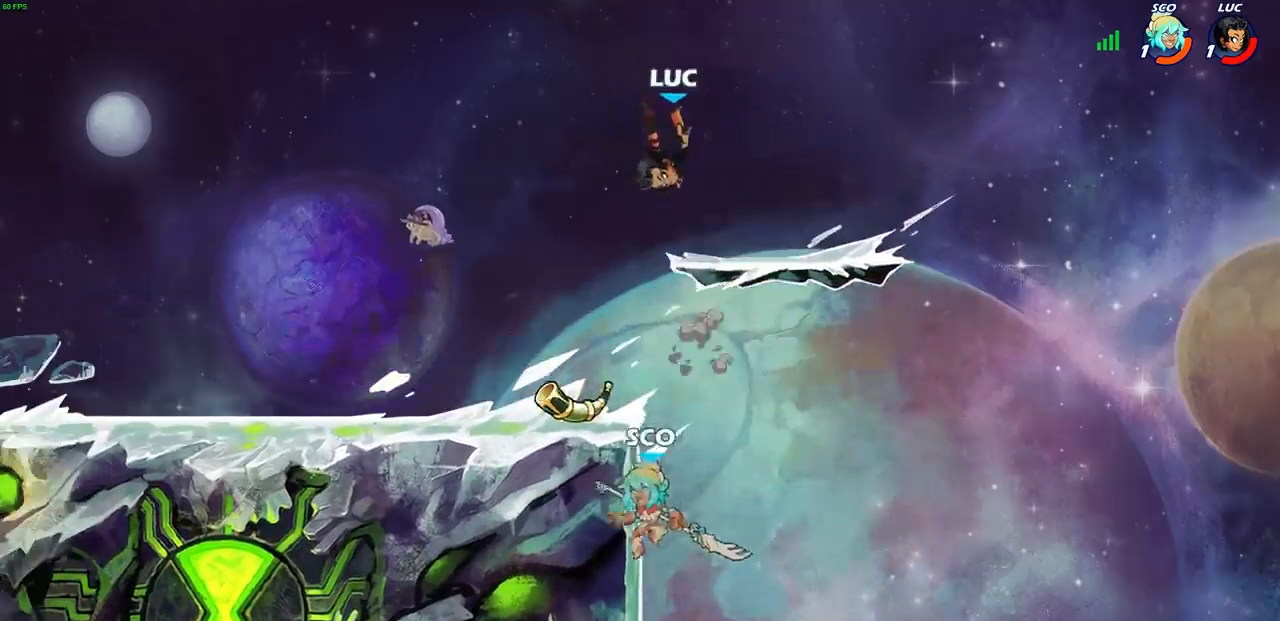
{"buttons": [], "left_stick": "center", "right_stick": "center", "events": [[367, "CIRCLE", "up"], [400, "left_stick", "center"]]}
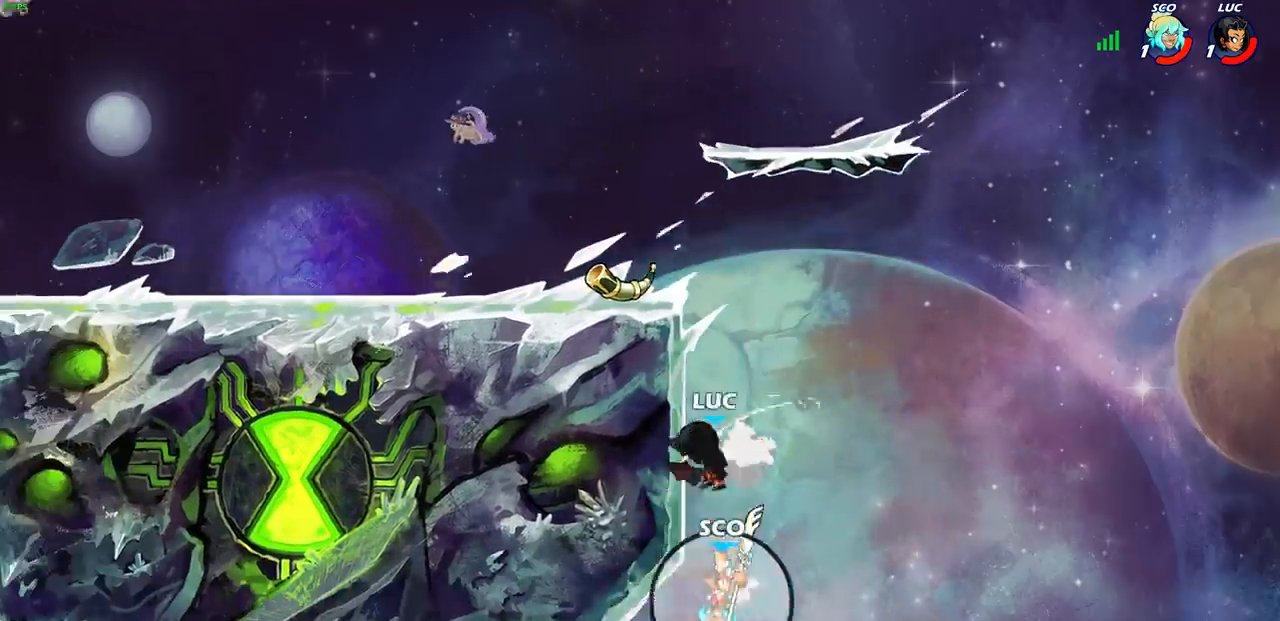
{"buttons": [], "left_stick": "up", "right_stick": "center", "events": [[33, "left_stick", "left"], [433, "left_stick", "up"]]}
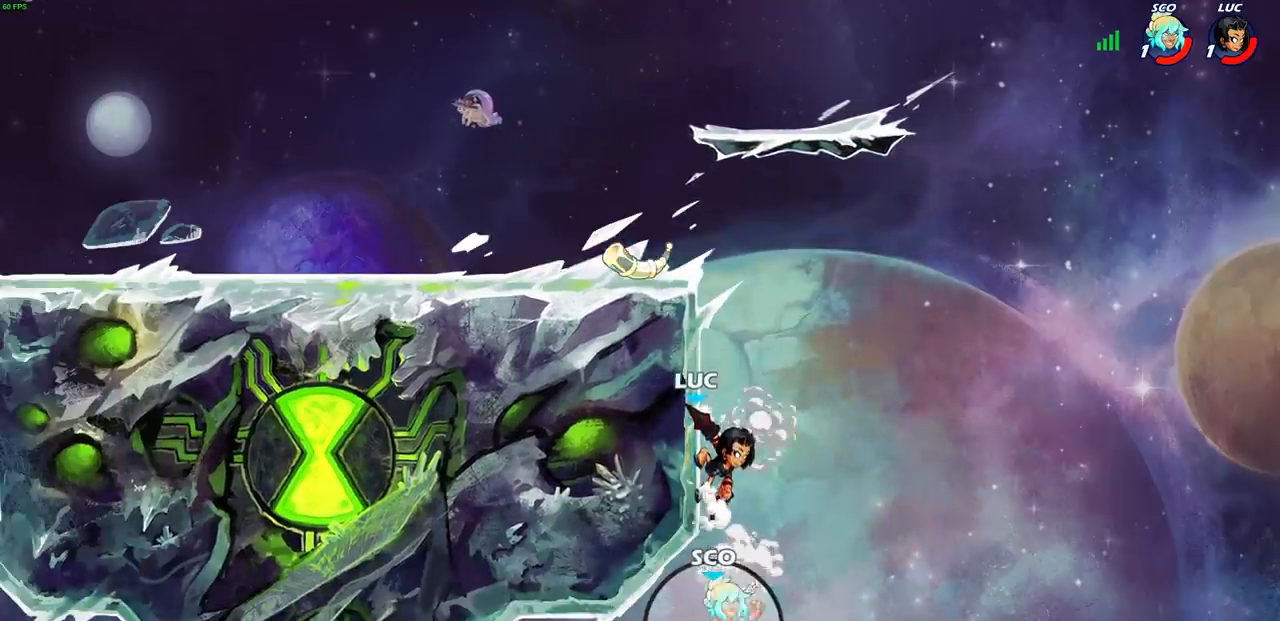
{"buttons": [], "left_stick": "up-right", "right_stick": "center", "events": [[17, "left_stick", "up-left"], [217, "CROSS", "down"], [350, "left_stick", "up-right"], [400, "CROSS", "up"]]}
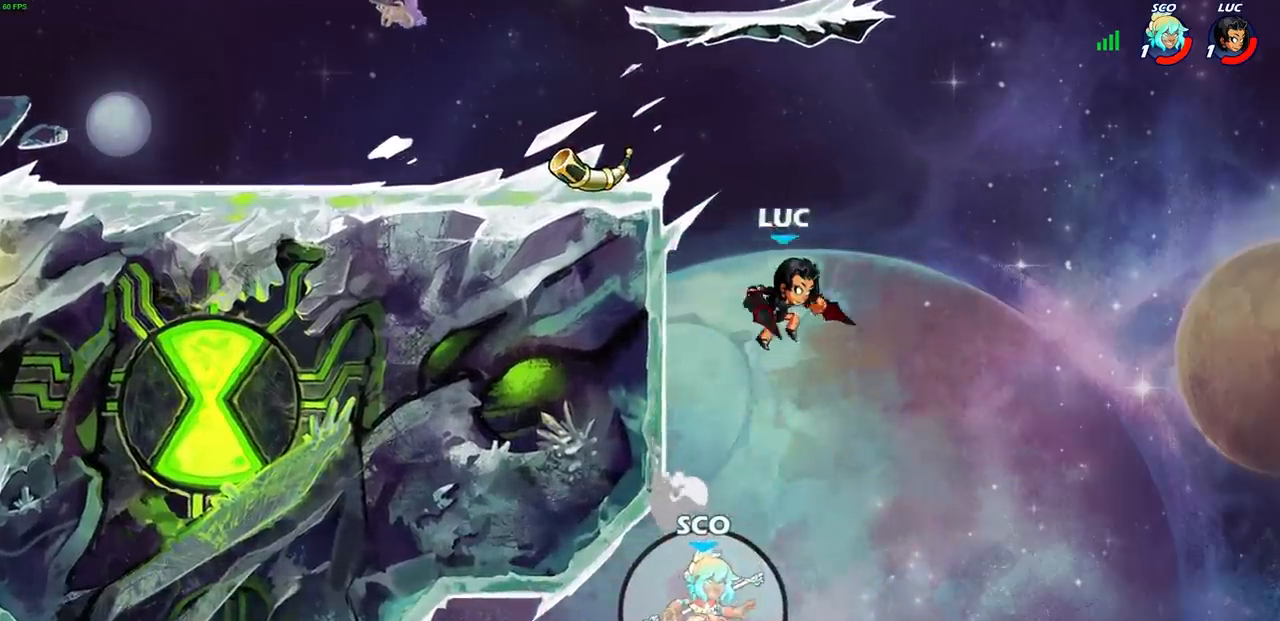
{"buttons": [], "left_stick": "left", "right_stick": "center", "events": [[100, "left_stick", "up-left"], [383, "CROSS", "down"], [483, "CROSS", "up"], [500, "left_stick", "left"]]}
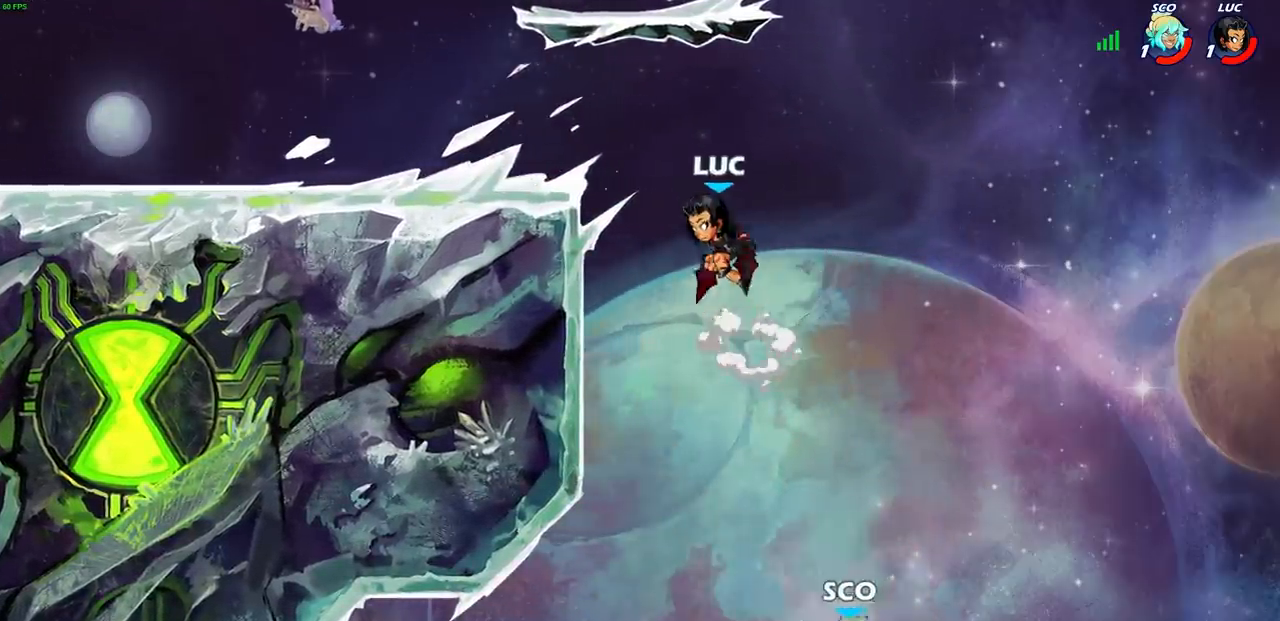
{"buttons": [], "left_stick": "right", "right_stick": "center", "events": [[417, "left_stick", "down"], [467, "left_stick", "right"]]}
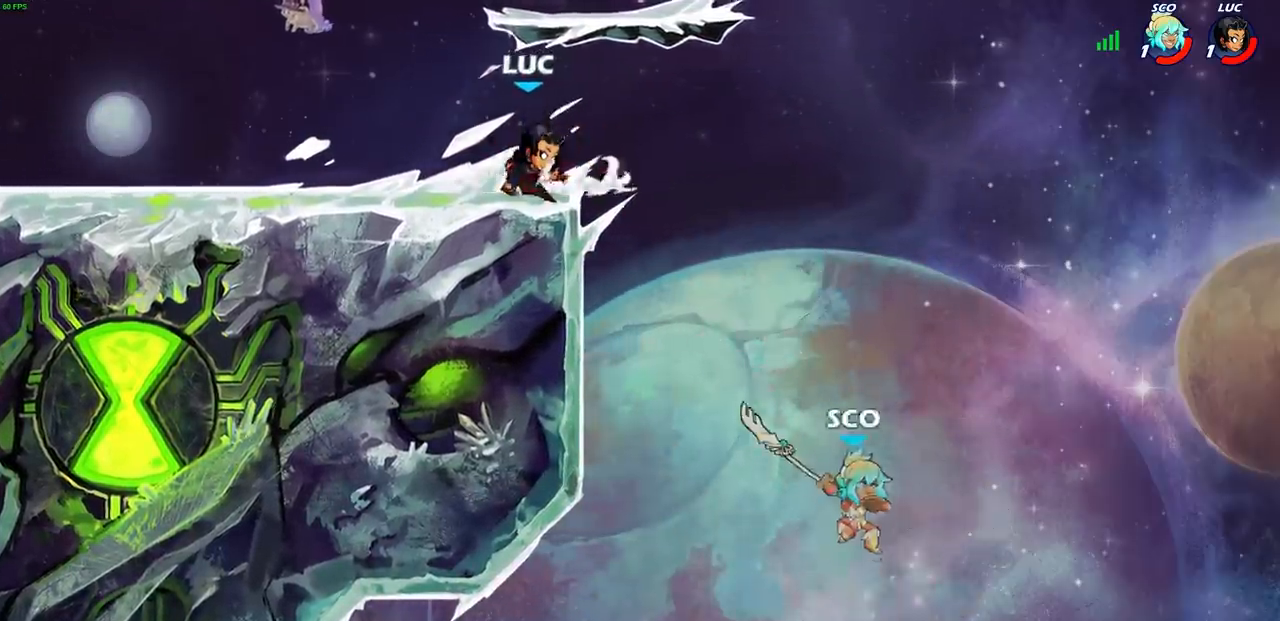
{"buttons": ["CIRCLE"], "left_stick": "down", "right_stick": "center", "events": [[200, "CROSS", "down"], [233, "left_stick", "down"], [300, "CIRCLE", "down"], [350, "CROSS", "up"]]}
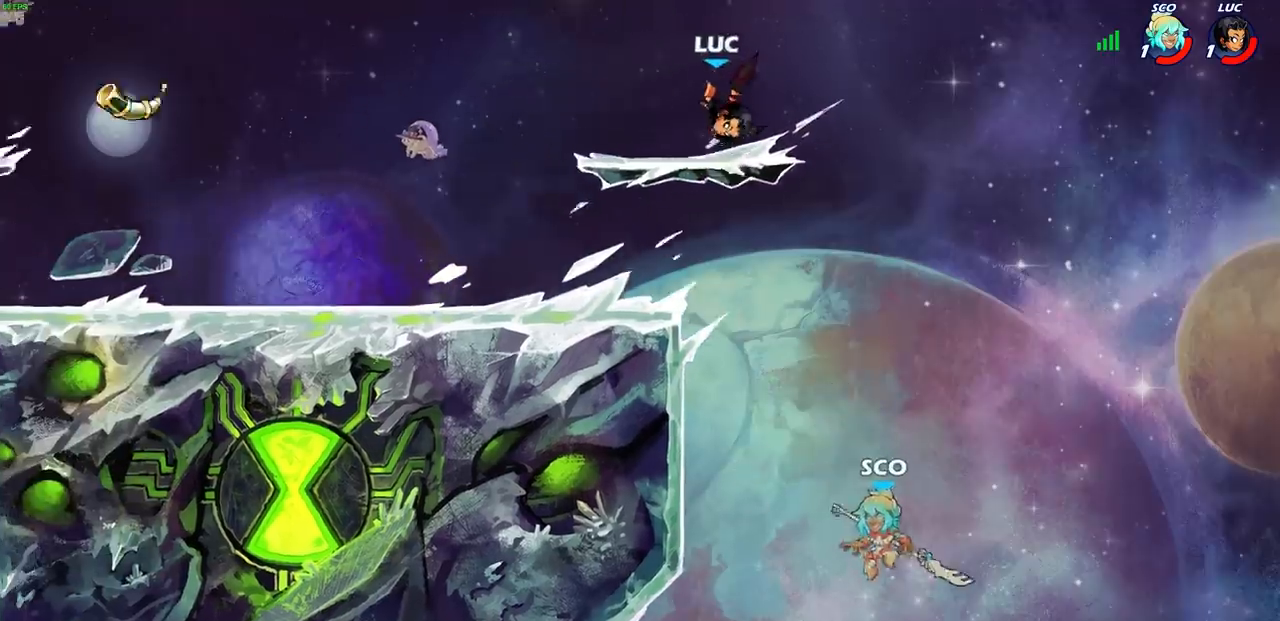
{"buttons": [], "left_stick": "center", "right_stick": "center", "events": [[283, "CIRCLE", "up"], [300, "left_stick", "center"]]}
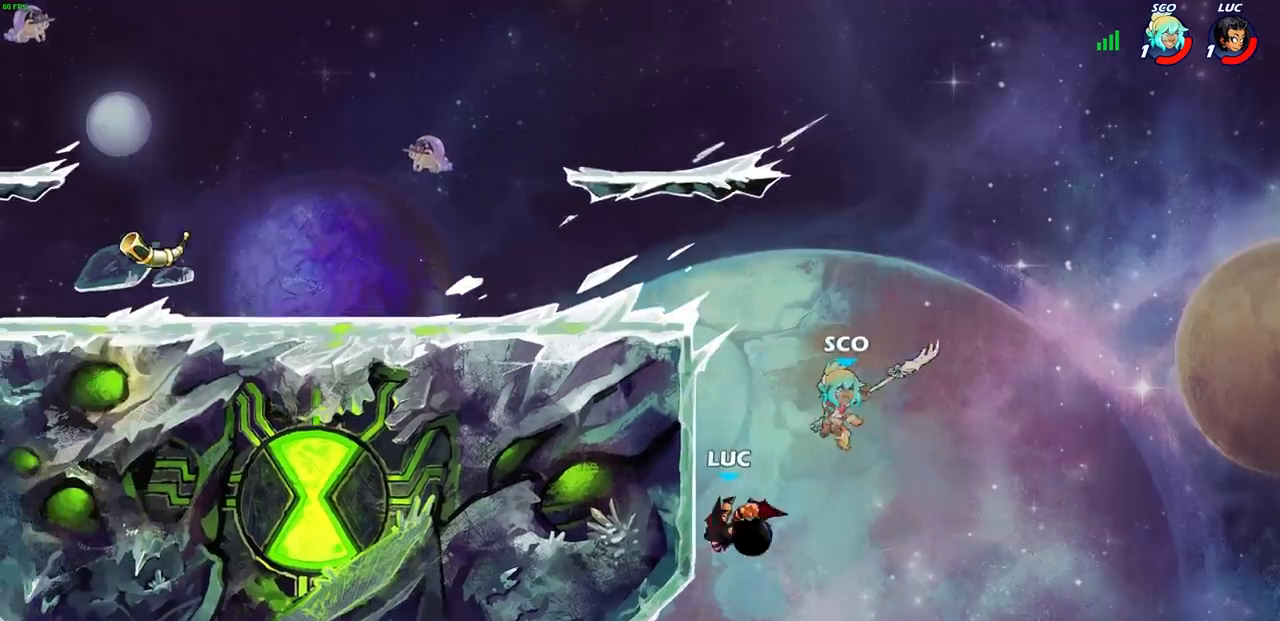
{"buttons": ["CIRCLE"], "left_stick": "center", "right_stick": "center", "events": [[150, "left_stick", "left"], [200, "left_stick", "center"], [217, "R2", "down"], [250, "CIRCLE", "down"], [317, "CIRCLE", "up"], [350, "R2", "up"], [483, "CIRCLE", "down"]]}
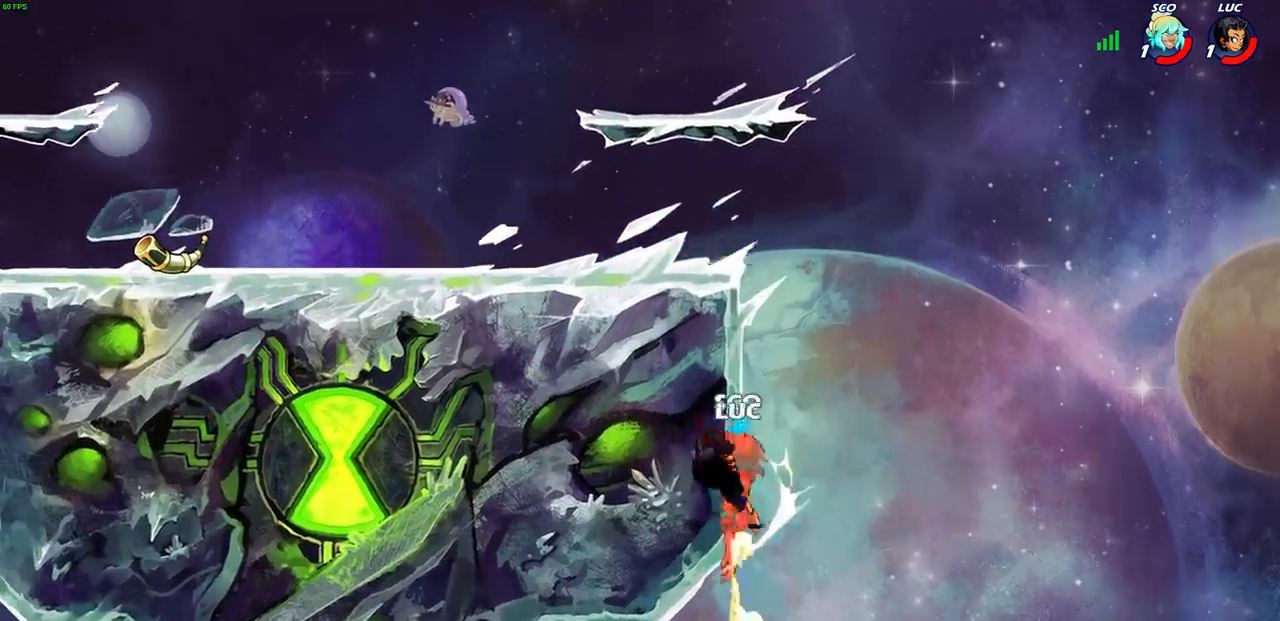
{"buttons": ["R2"], "left_stick": "center", "right_stick": "center", "events": [[100, "CIRCLE", "up"], [367, "left_stick", "right"], [483, "left_stick", "center"], [500, "R2", "down"]]}